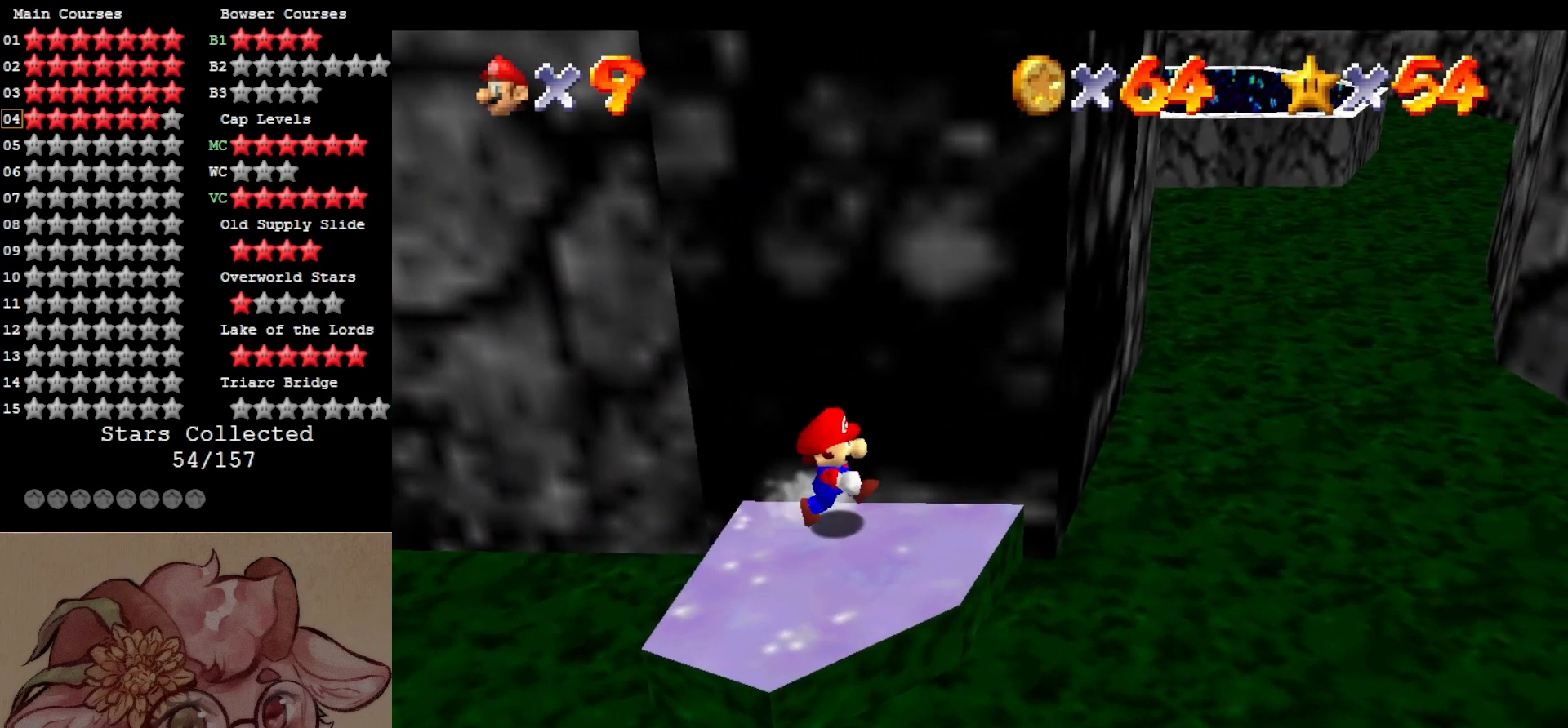
Gameplay with a controller (Nintendo layout); each line is a JSON object with the inputs held at the frame after it. "events" lists button and stick changes between this image and that frame as [ms after this image, input, new state], when the widget could be followed in between. Not read: L3 R3.
{"buttons": ["A"], "left_stick": "up", "events": [[117, "left_stick", "down"], [433, "left_stick", "up"], [500, "A", "down"]]}
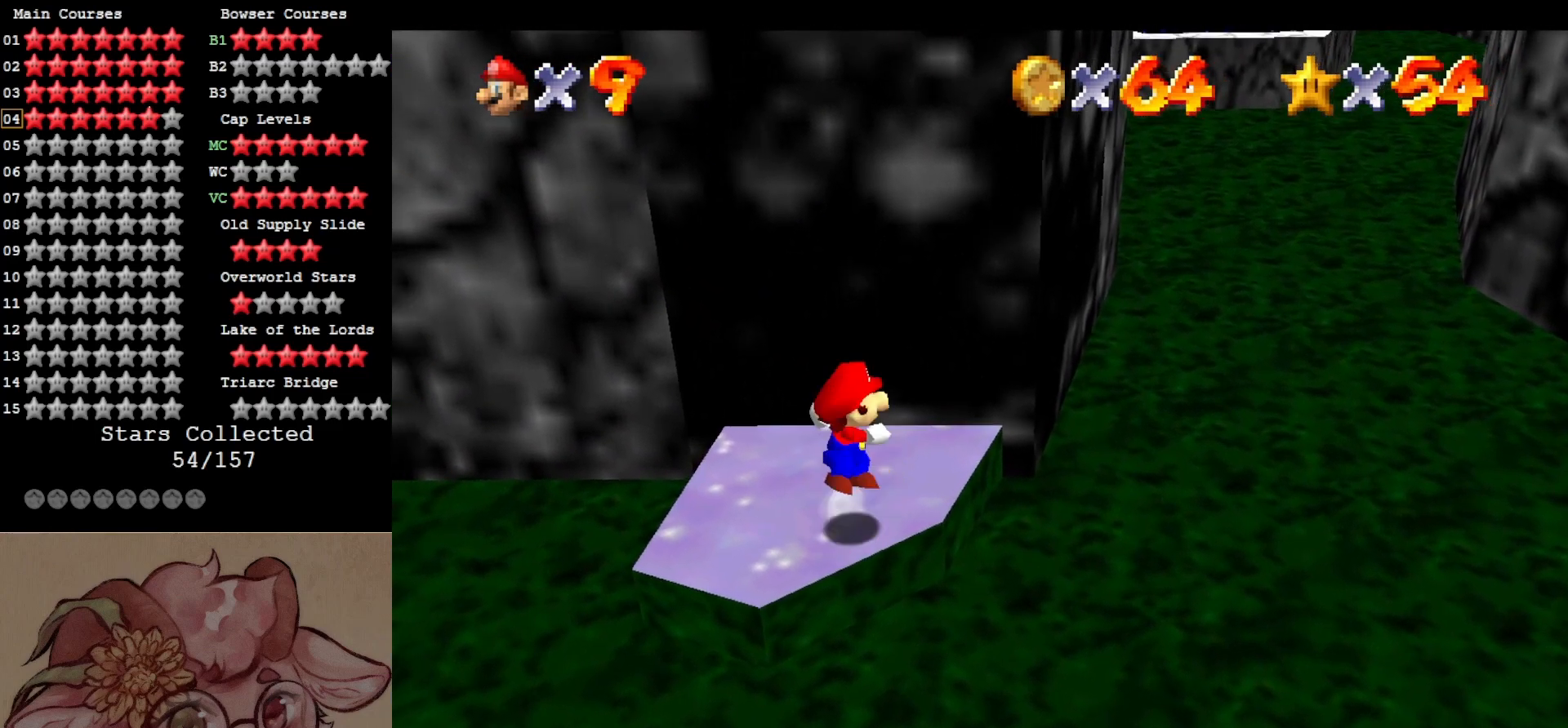
{"buttons": [], "left_stick": "up-right", "events": [[333, "A", "up"], [367, "left_stick", "up-right"]]}
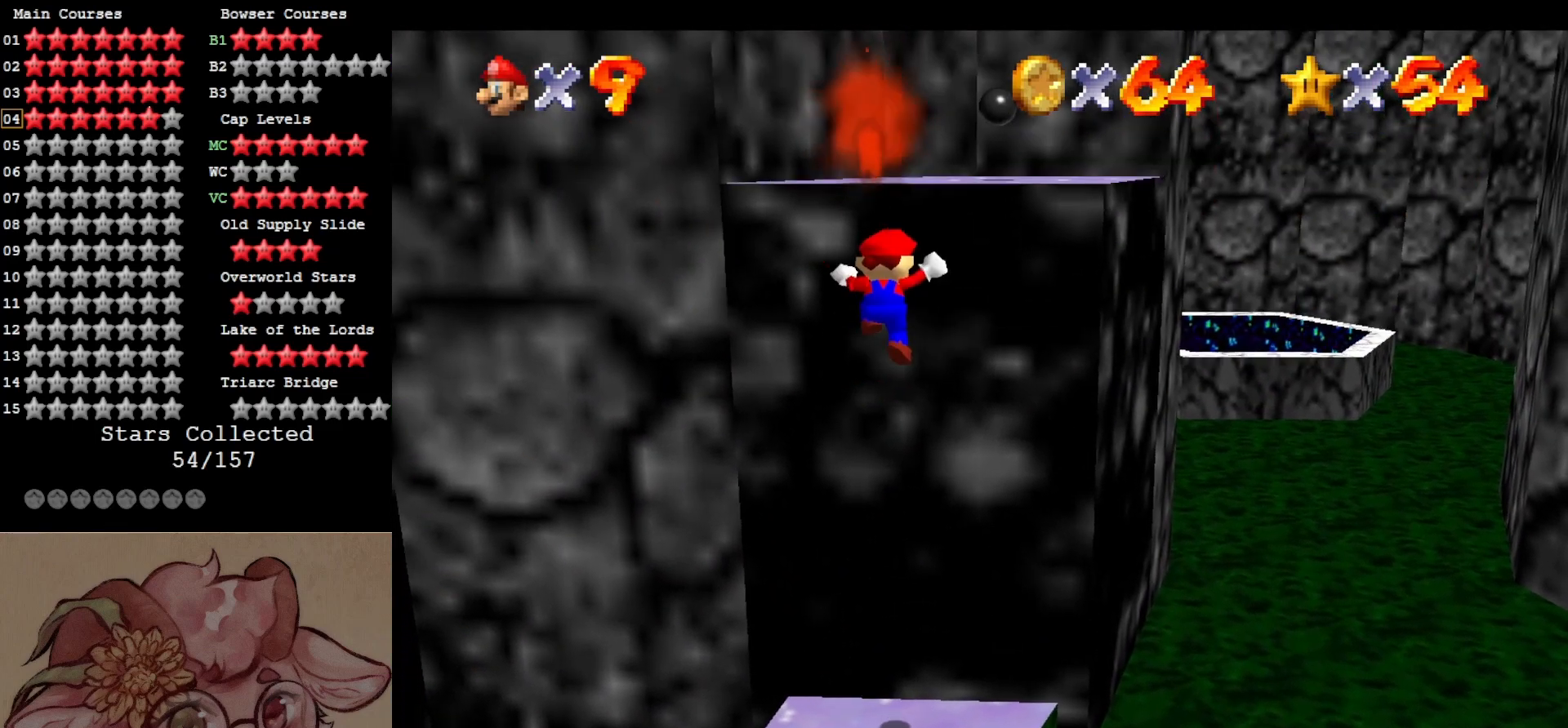
{"buttons": ["A"], "left_stick": "up-right", "events": [[33, "A", "down"]]}
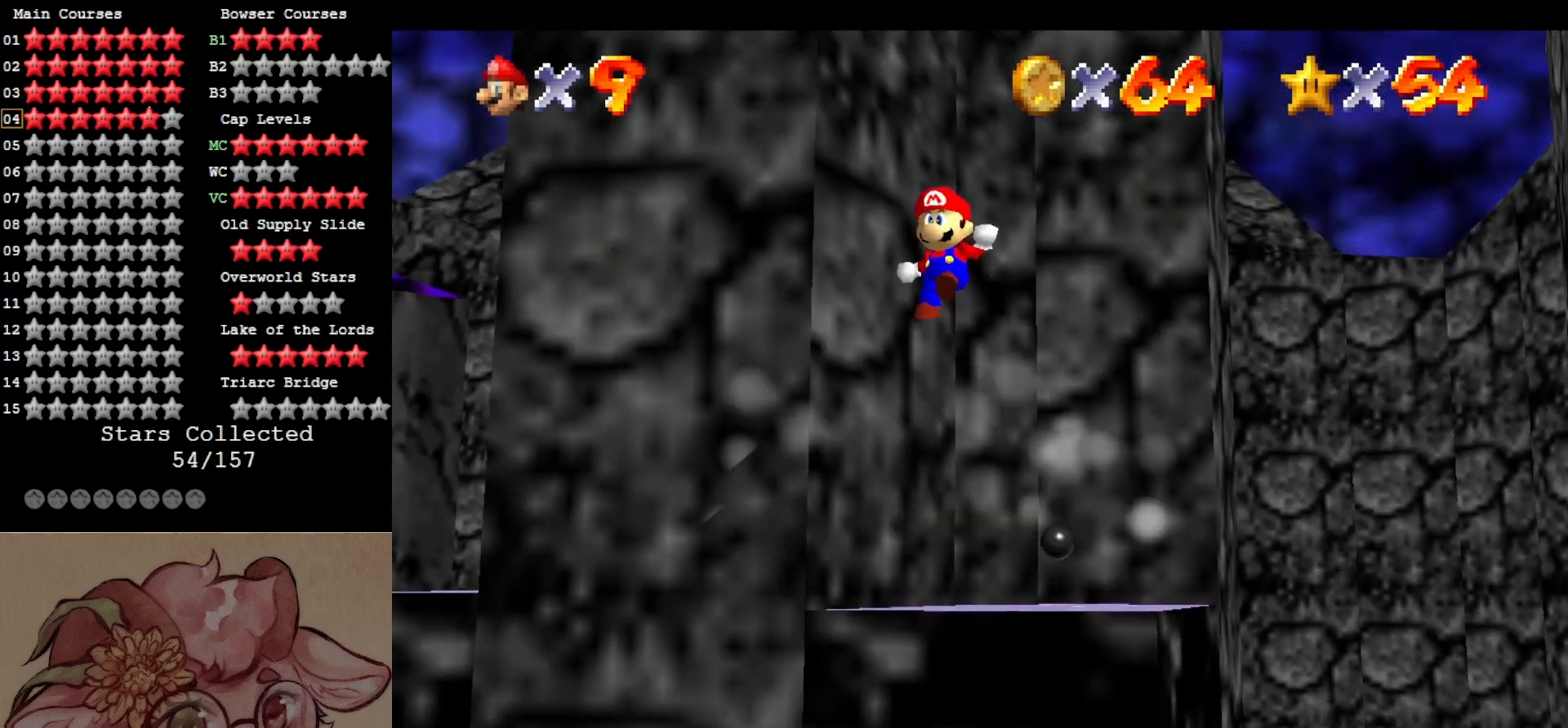
{"buttons": [], "left_stick": "up", "events": [[467, "A", "up"], [500, "left_stick", "up"]]}
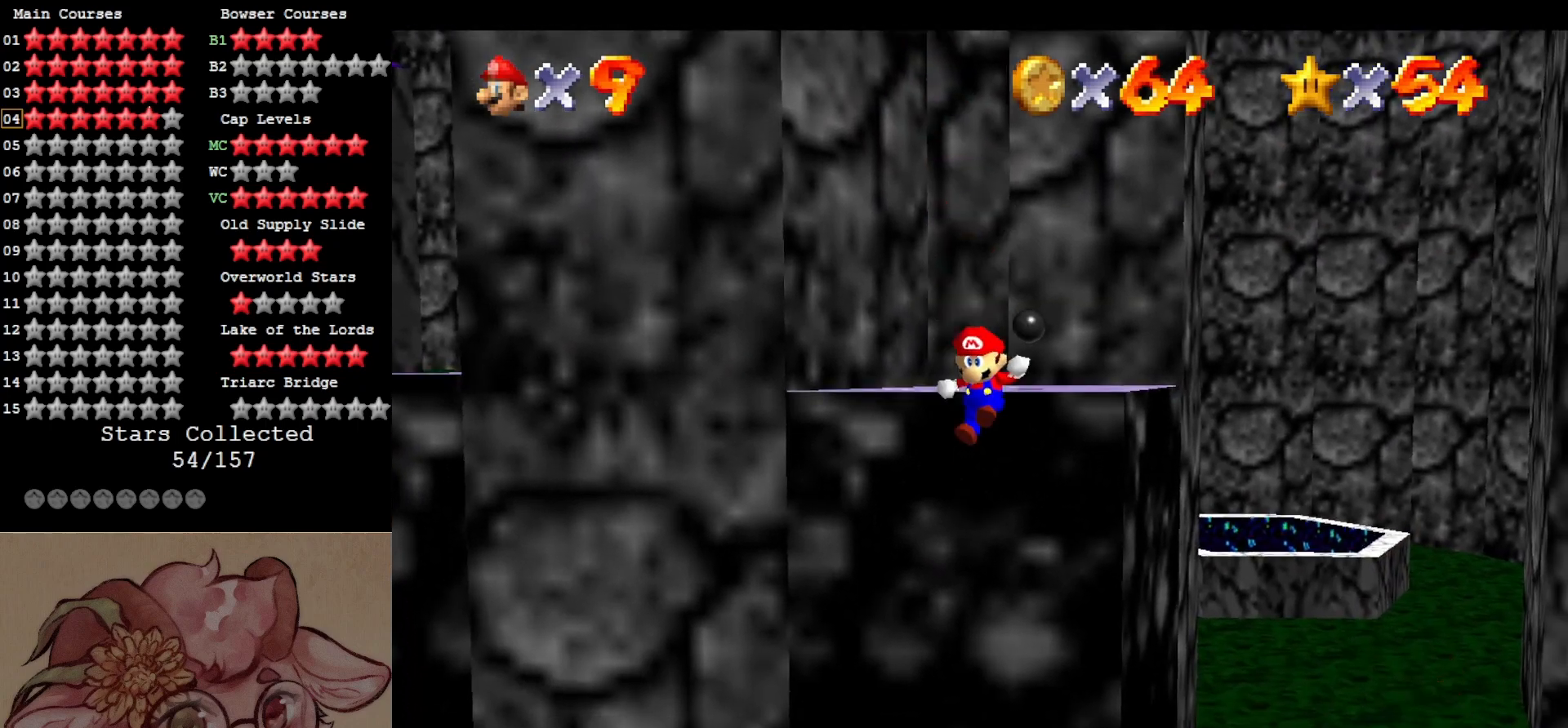
{"buttons": ["C_RIGHT"], "left_stick": "center", "events": [[133, "A", "down"], [250, "A", "up"], [367, "left_stick", "center"], [400, "C_RIGHT", "down"]]}
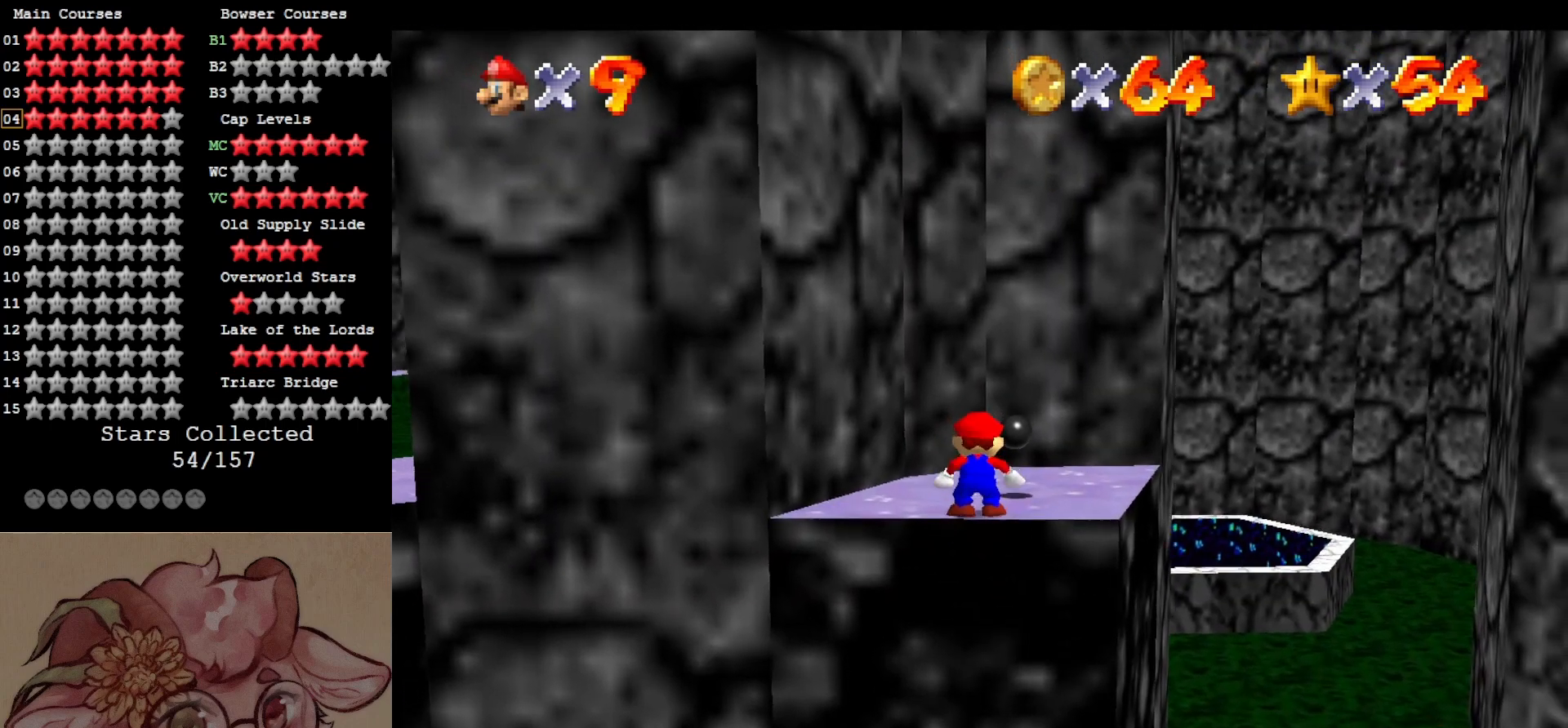
{"buttons": ["C_RIGHT"], "left_stick": "center", "events": [[17, "C_RIGHT", "up"], [83, "C_RIGHT", "down"], [233, "C_RIGHT", "up"], [283, "C_RIGHT", "down"], [400, "C_RIGHT", "up"], [467, "C_RIGHT", "down"]]}
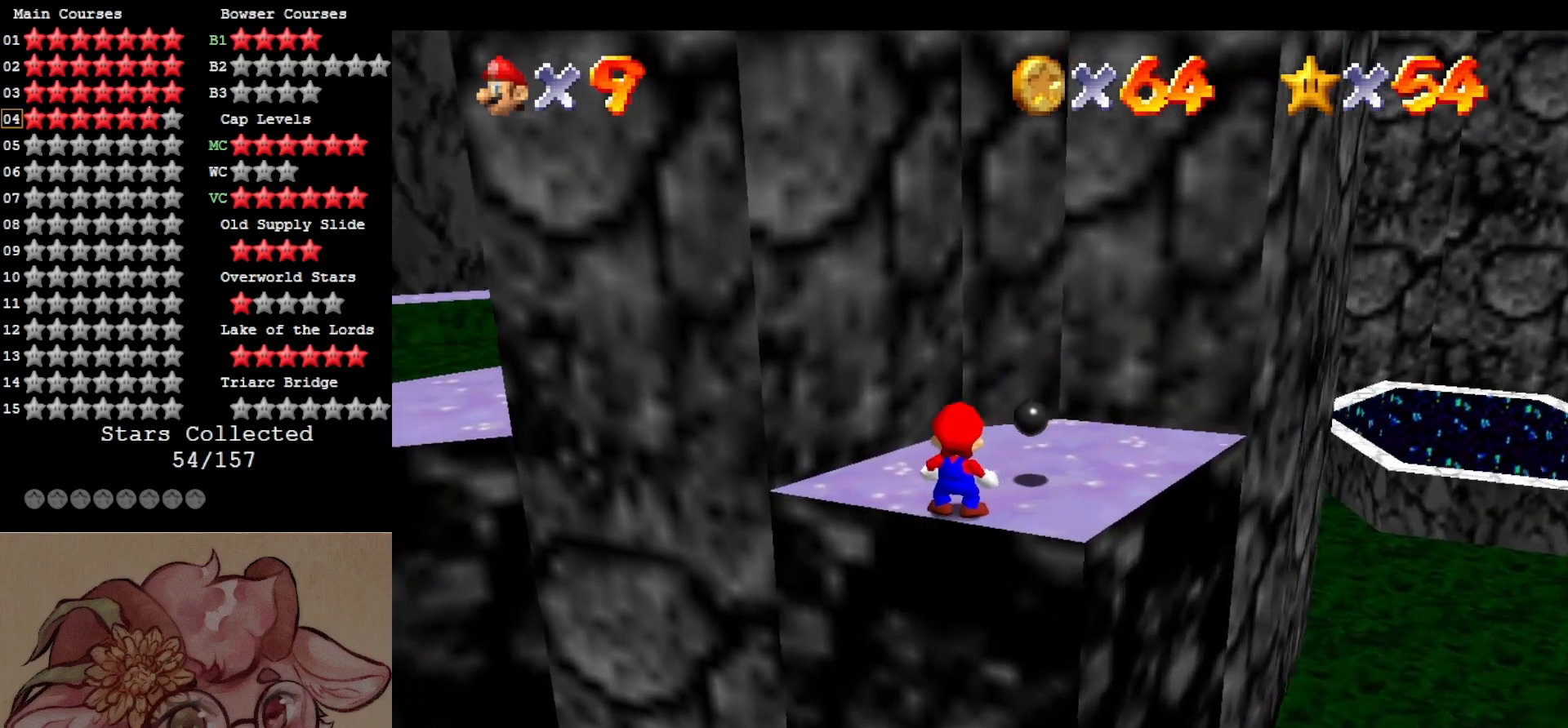
{"buttons": [], "left_stick": "center", "events": [[100, "C_RIGHT", "up"], [150, "C_RIGHT", "down"], [300, "C_RIGHT", "up"], [367, "C_RIGHT", "down"], [467, "C_RIGHT", "up"]]}
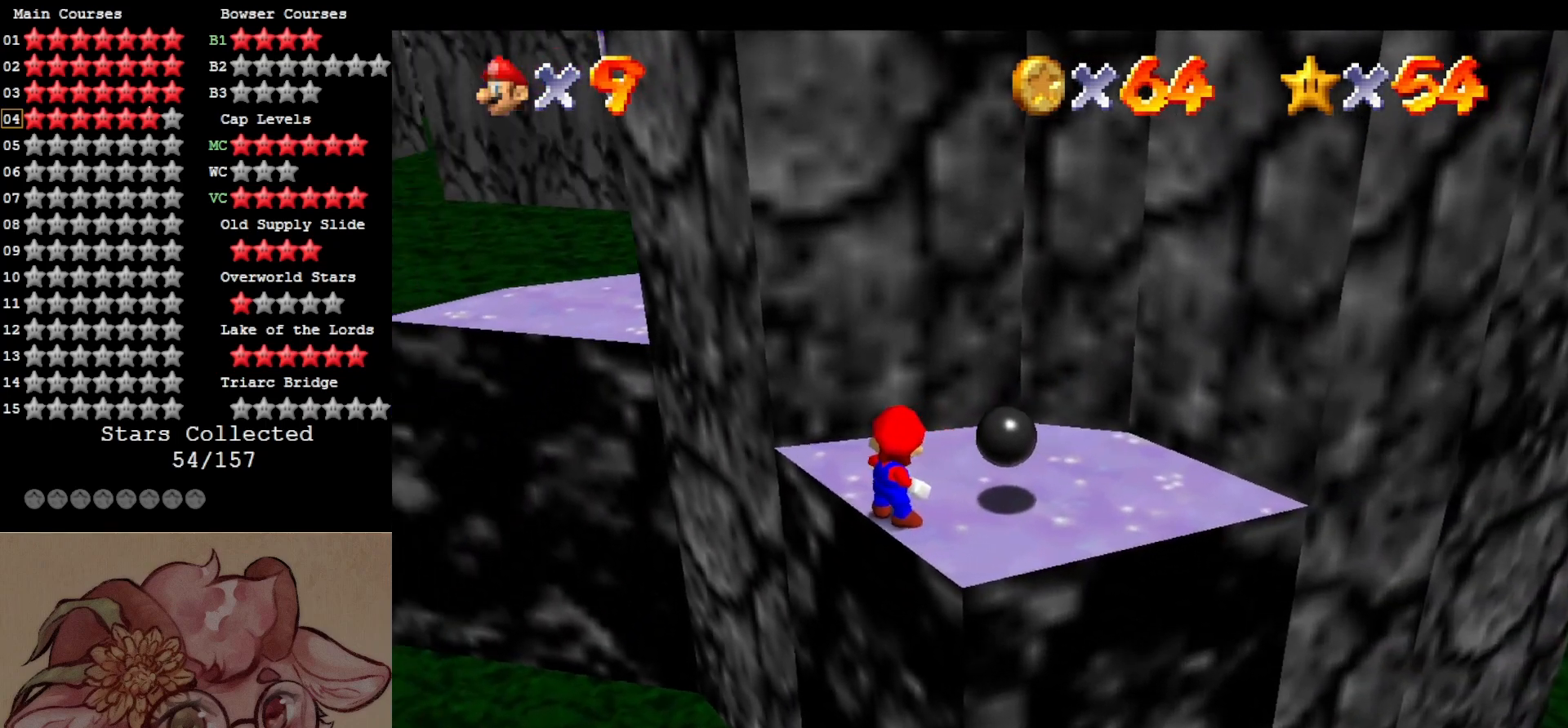
{"buttons": ["A"], "left_stick": "down-right", "events": [[33, "C_RIGHT", "down"], [133, "C_RIGHT", "up"], [167, "left_stick", "up"], [233, "A", "down"], [300, "left_stick", "down"], [433, "left_stick", "down-right"]]}
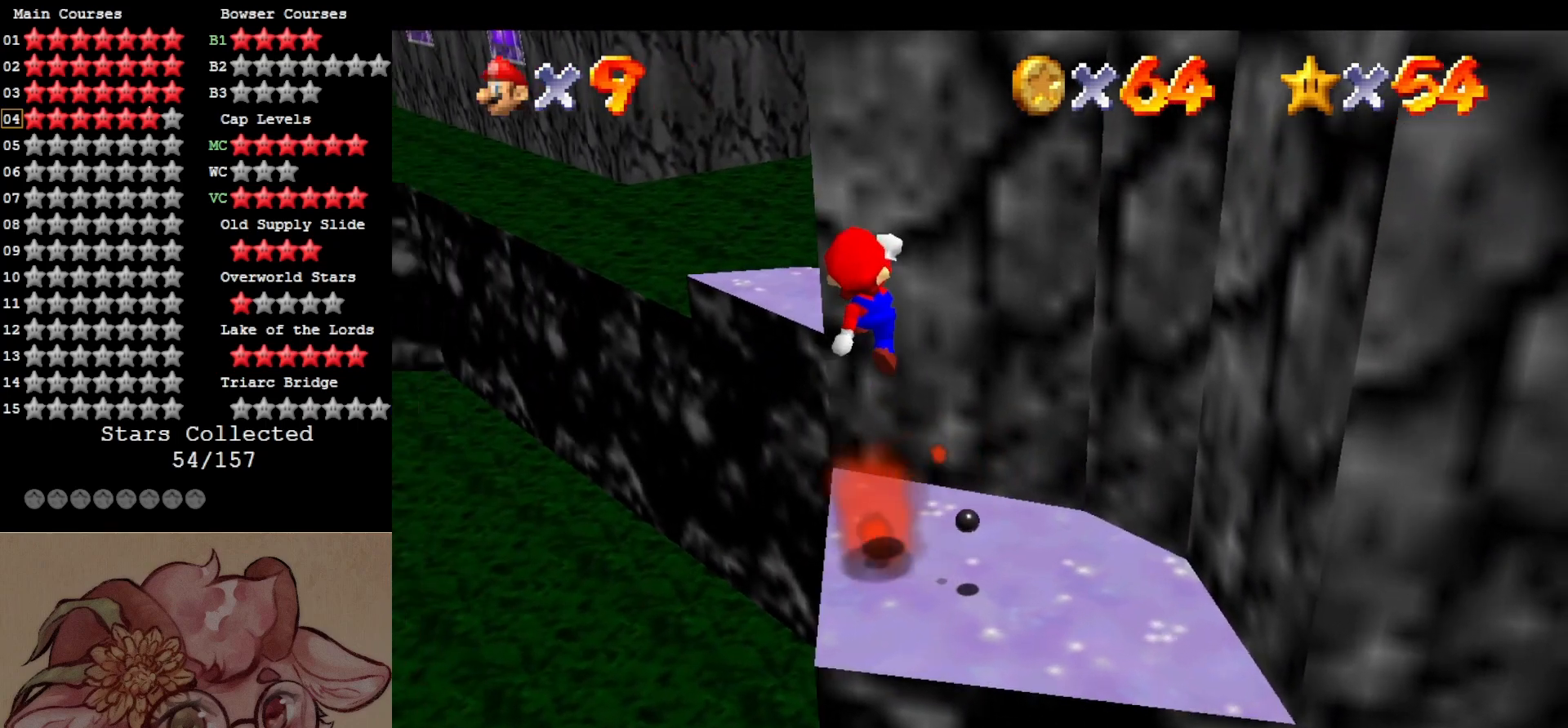
{"buttons": [], "left_stick": "center", "events": [[50, "left_stick", "down"], [400, "left_stick", "center"], [433, "A", "up"]]}
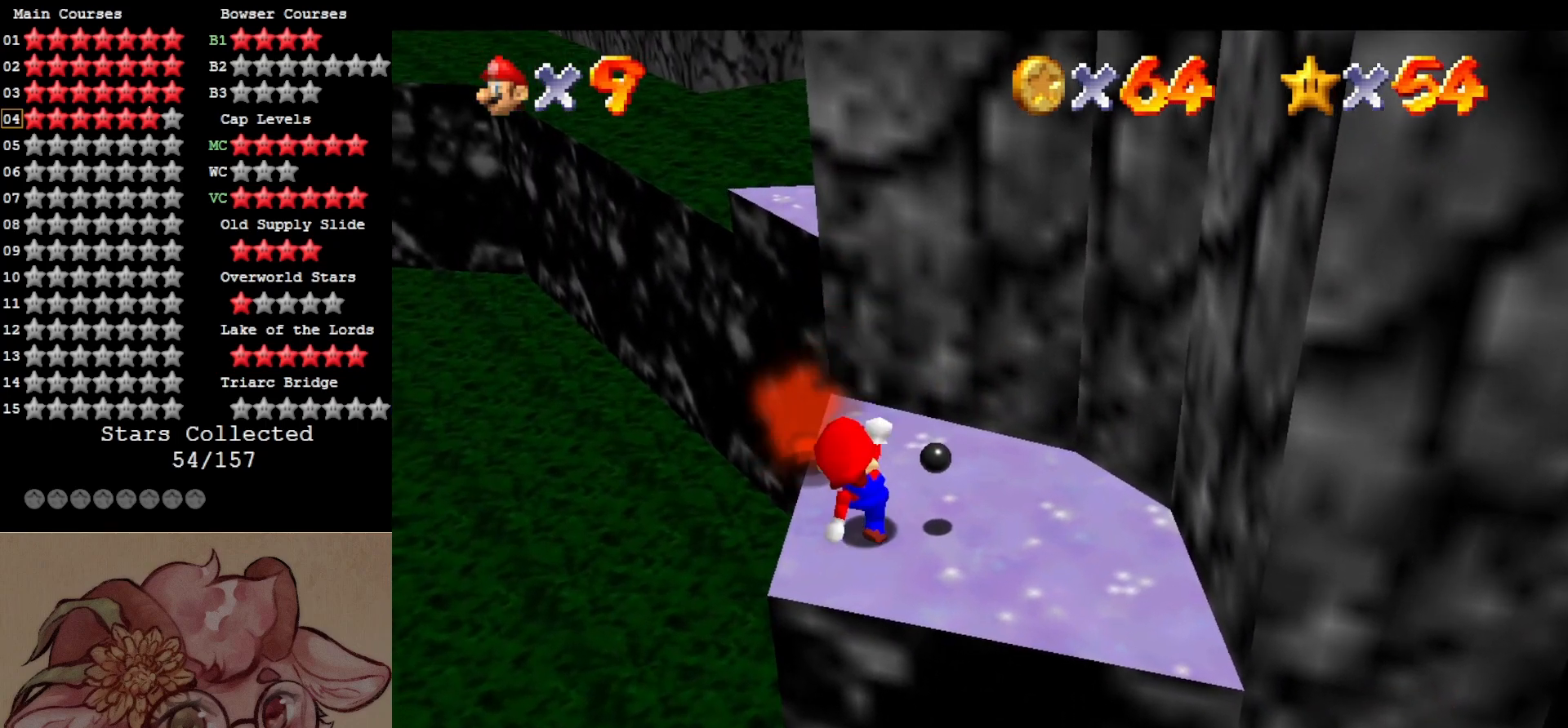
{"buttons": [], "left_stick": "down", "events": [[100, "A", "down"], [183, "A", "up"], [233, "left_stick", "up"], [367, "left_stick", "right"], [467, "left_stick", "down"]]}
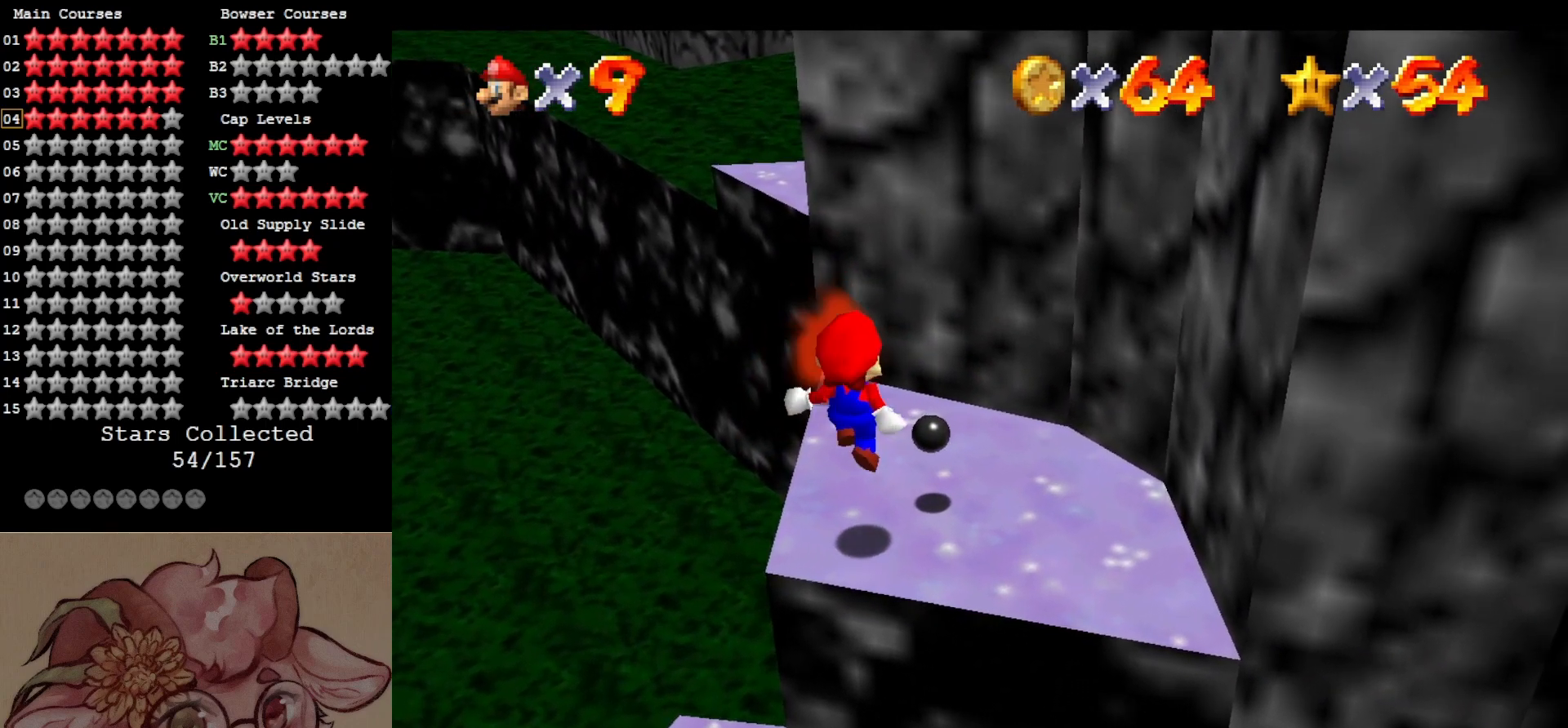
{"buttons": [], "left_stick": "left", "events": [[33, "left_stick", "center"], [233, "left_stick", "up"], [367, "A", "down"], [367, "left_stick", "center"], [467, "left_stick", "left"], [500, "A", "up"]]}
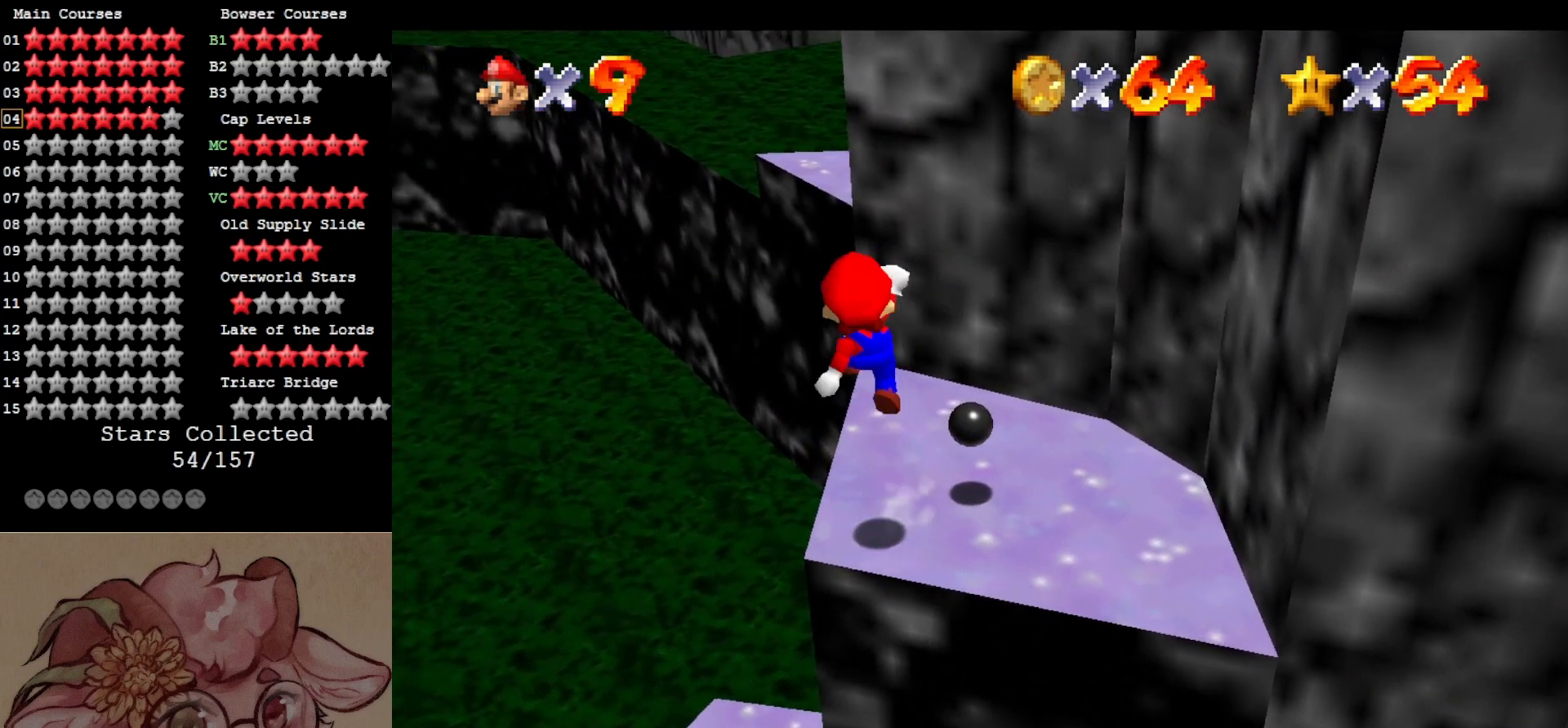
{"buttons": [], "left_stick": "center", "events": [[67, "left_stick", "center"], [133, "left_stick", "down-left"], [233, "left_stick", "center"]]}
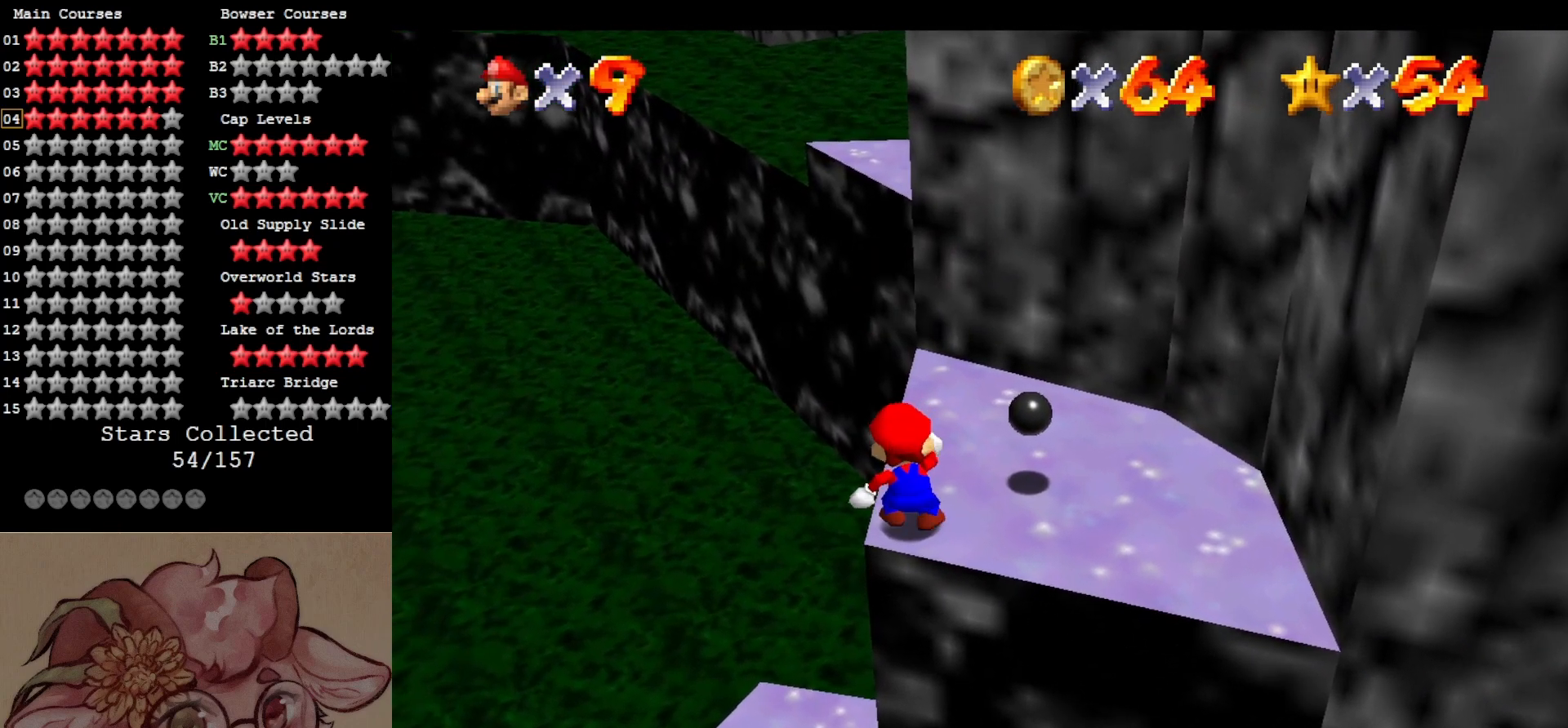
{"buttons": ["A", "Z"], "left_stick": "up-left", "events": [[67, "left_stick", "up"], [400, "Z", "down"], [467, "A", "down"], [500, "left_stick", "up-left"]]}
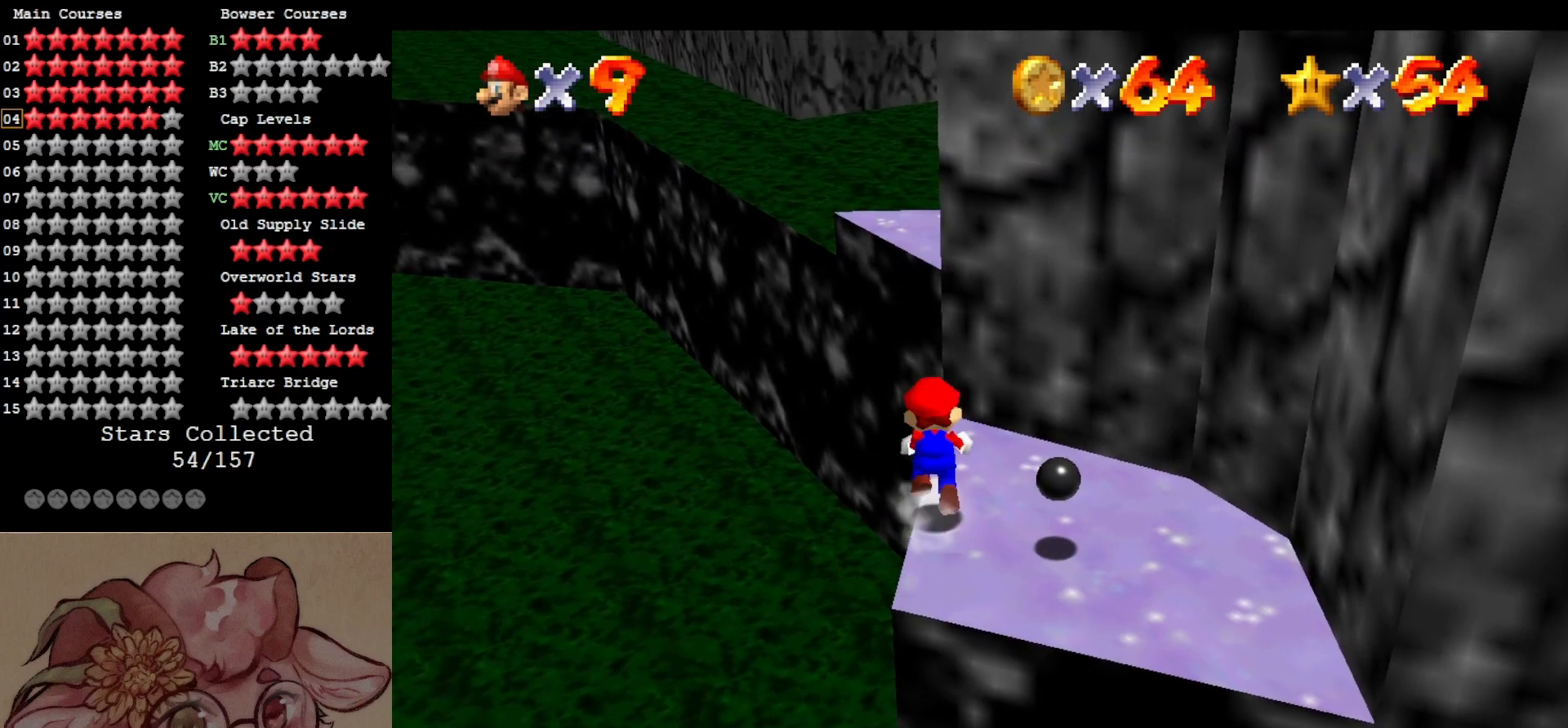
{"buttons": [], "left_stick": "up-right", "events": [[100, "Z", "up"], [333, "left_stick", "up"], [467, "A", "up"], [500, "left_stick", "up-right"]]}
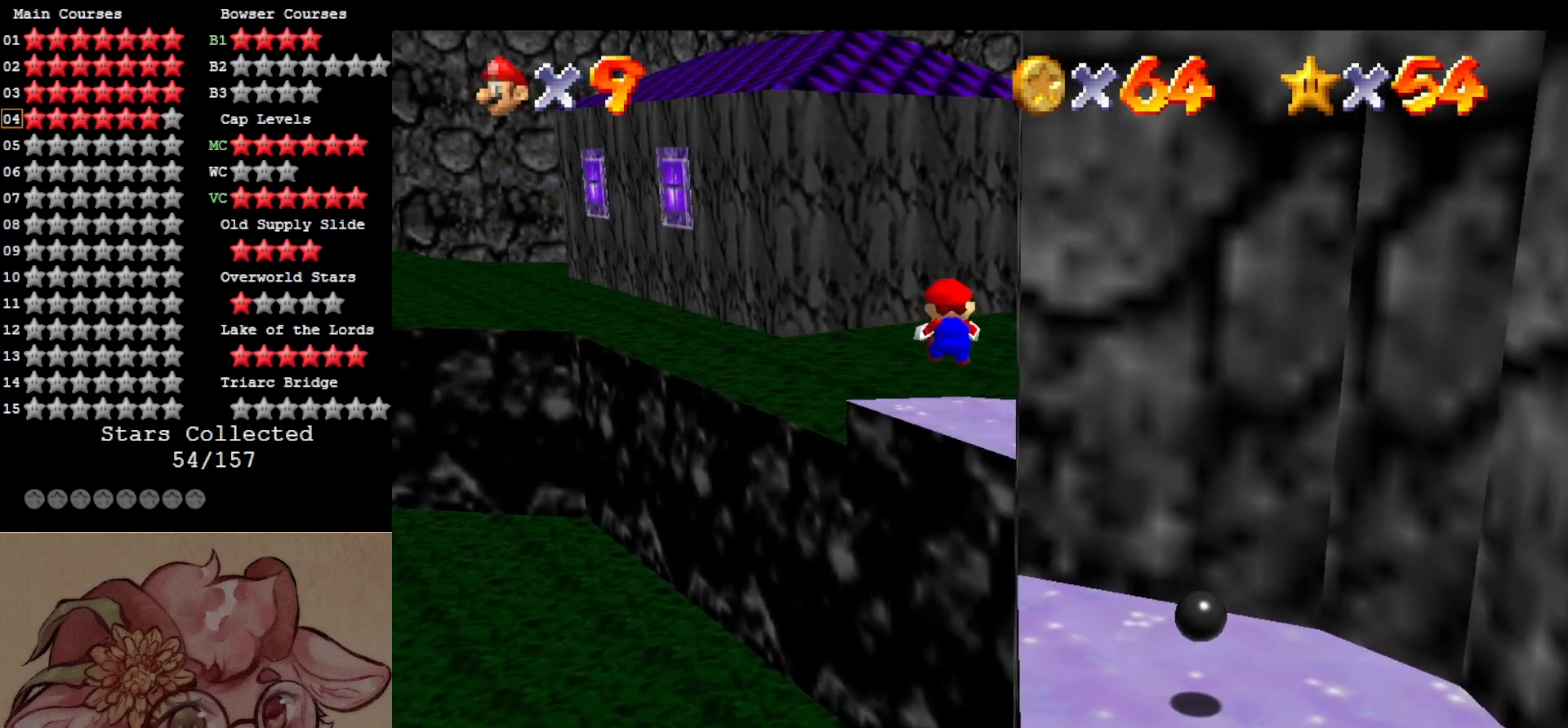
{"buttons": [], "left_stick": "center", "events": [[67, "C_DOWN", "down"], [67, "C_LEFT", "down"], [167, "C_DOWN", "up"], [167, "C_LEFT", "up"], [167, "left_stick", "right"], [233, "C_LEFT", "down"], [333, "C_LEFT", "up"], [400, "C_DOWN", "down"], [400, "C_LEFT", "down"], [450, "C_DOWN", "up"], [500, "C_LEFT", "up"], [500, "left_stick", "center"]]}
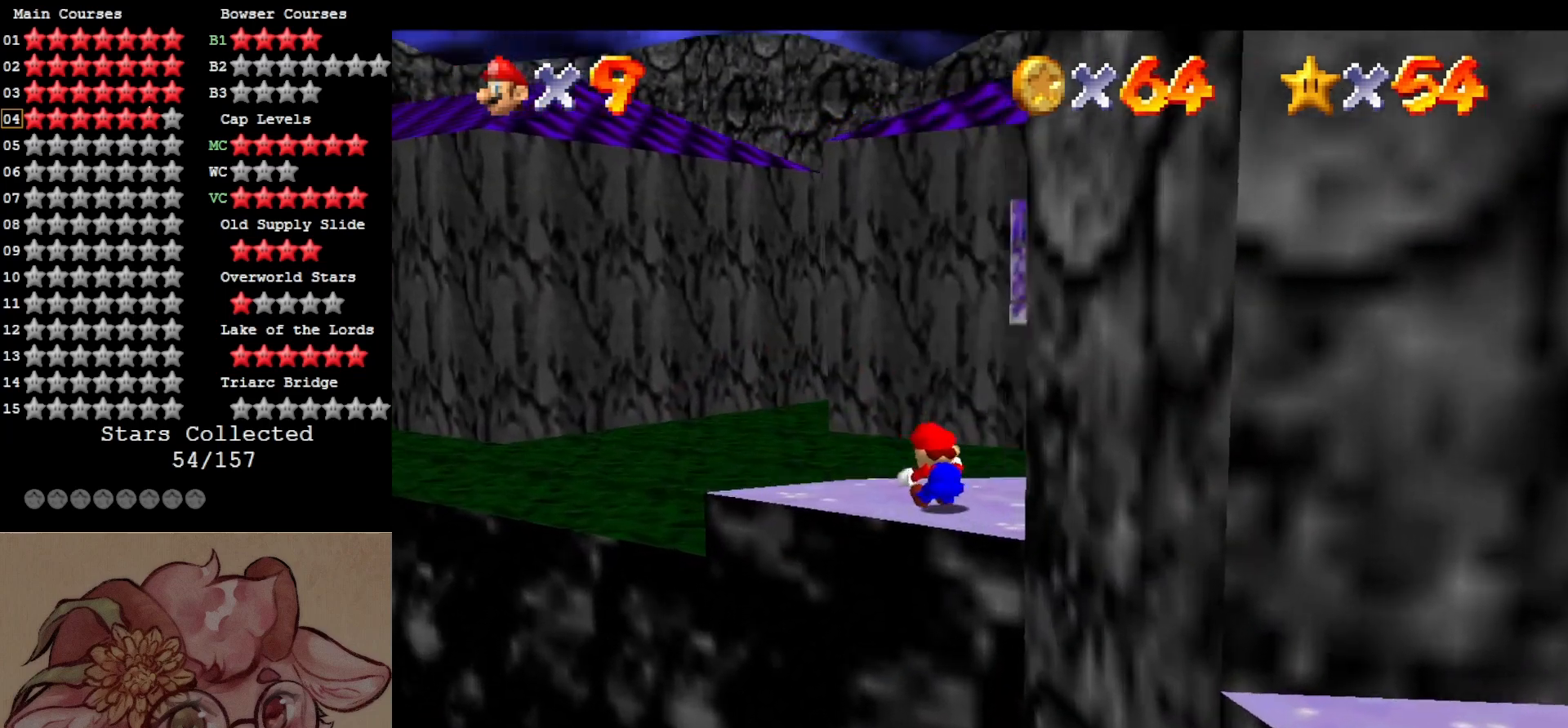
{"buttons": [], "left_stick": "down-right", "events": [[367, "A", "down"], [450, "A", "up"], [483, "left_stick", "down-right"]]}
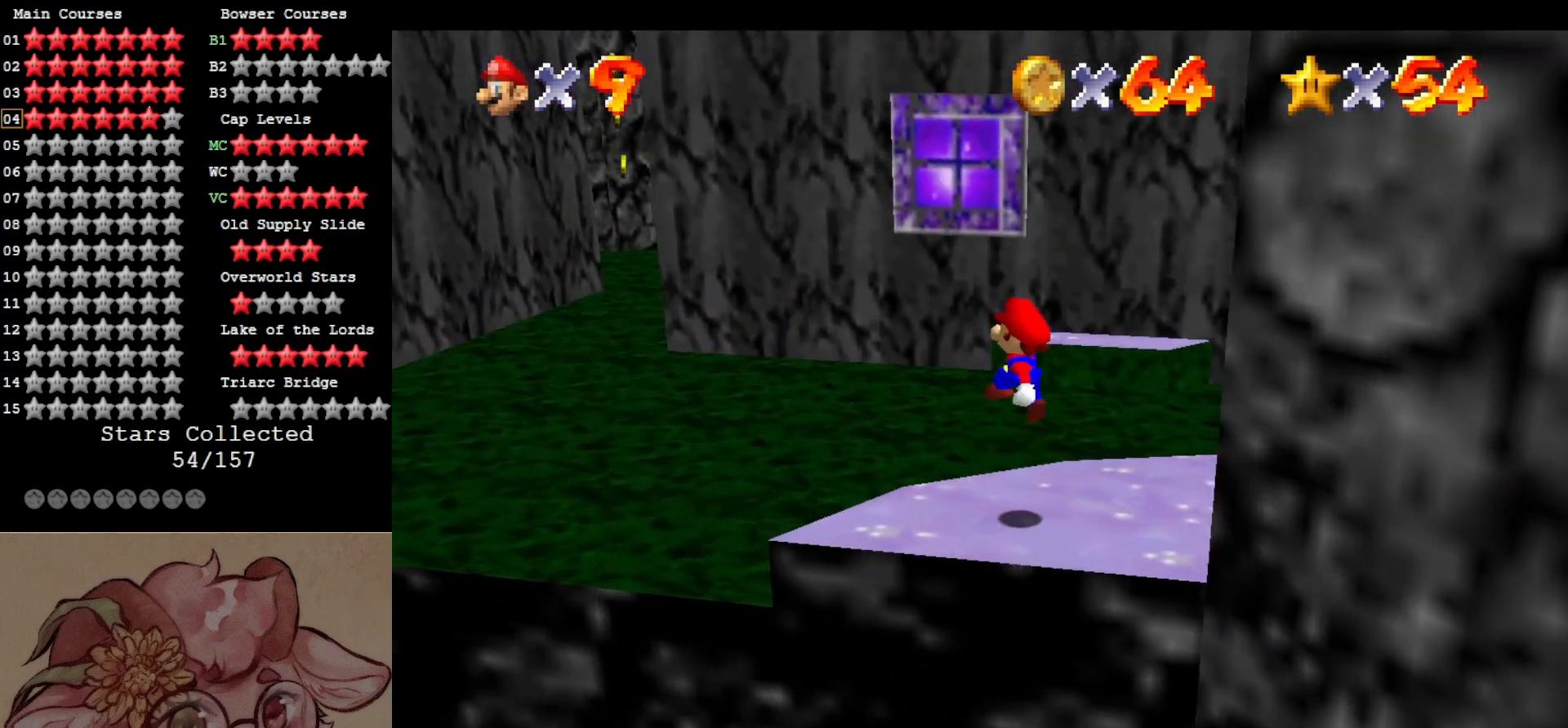
{"buttons": [], "left_stick": "center", "events": [[83, "left_stick", "right"], [333, "left_stick", "center"]]}
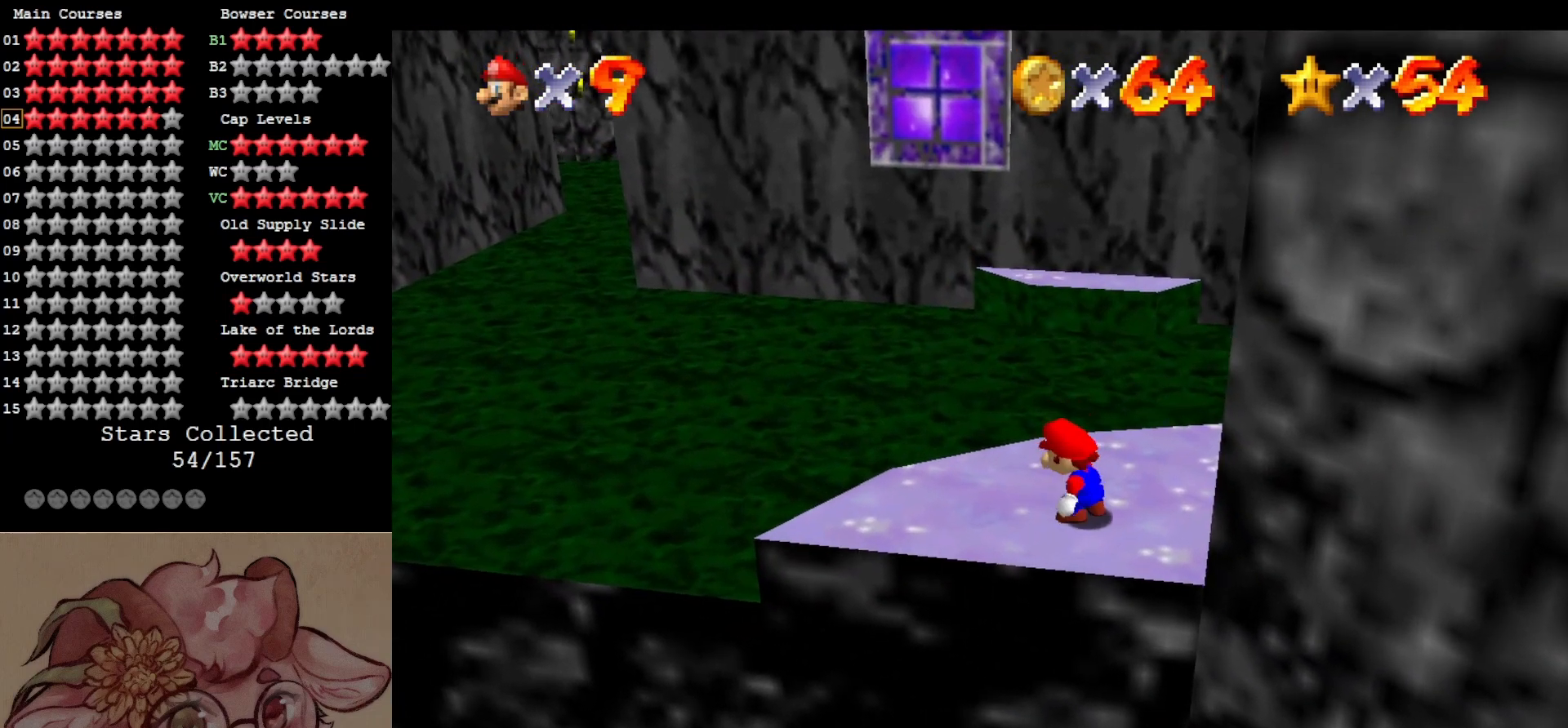
{"buttons": [], "left_stick": "right", "events": [[367, "left_stick", "right"]]}
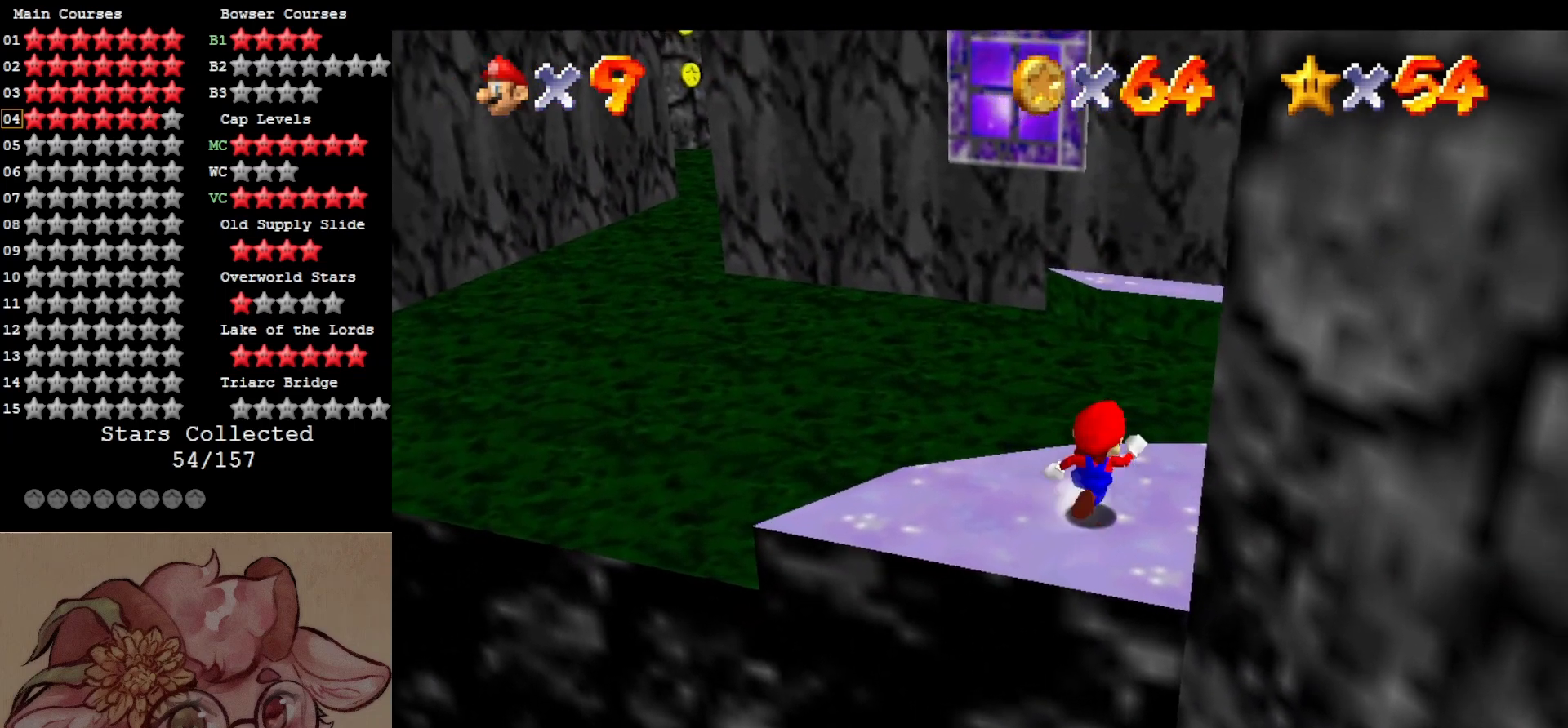
{"buttons": [], "left_stick": "up", "events": [[267, "left_stick", "up-right"], [367, "left_stick", "up"]]}
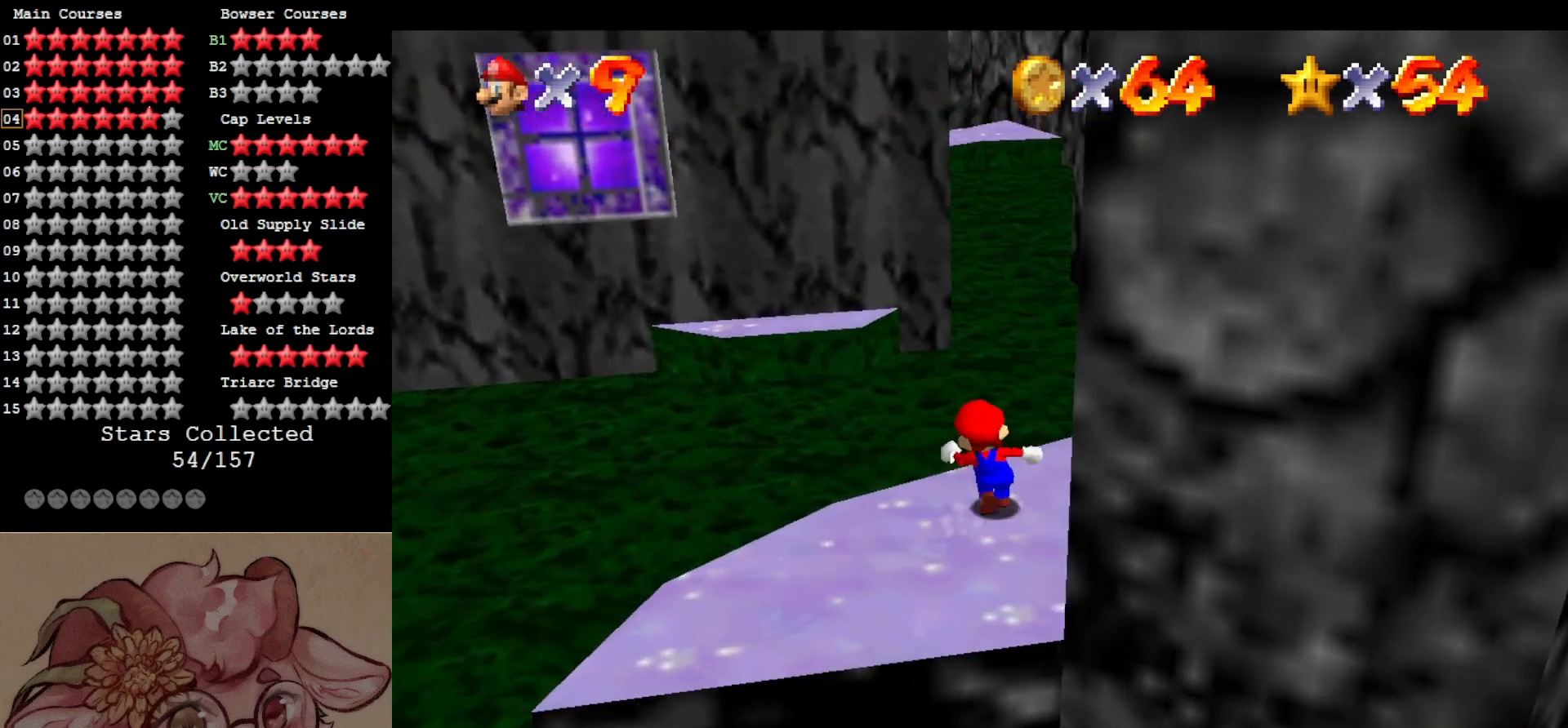
{"buttons": ["A"], "left_stick": "left", "events": [[83, "A", "down"], [133, "left_stick", "up-left"], [367, "left_stick", "left"]]}
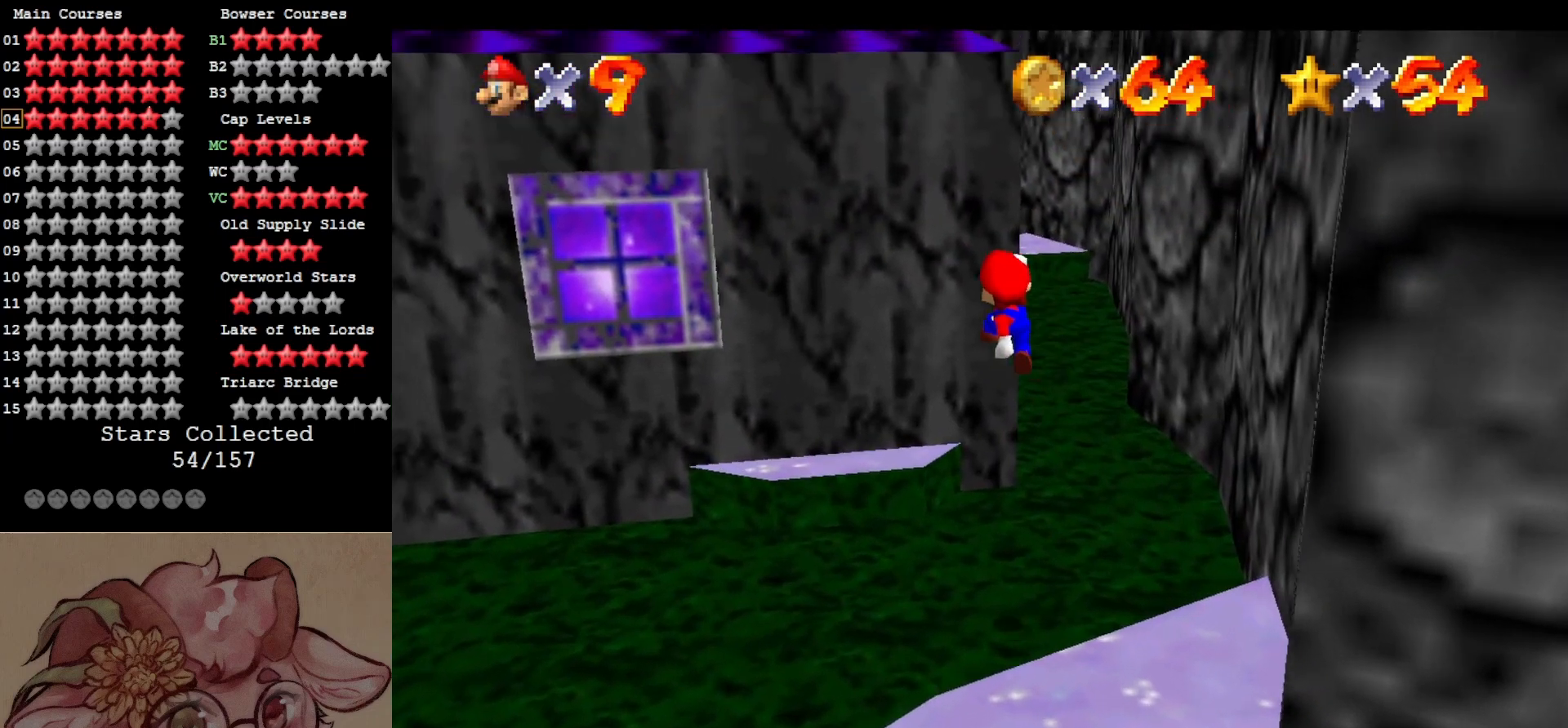
{"buttons": ["A"], "left_stick": "left", "events": [[50, "left_stick", "down"], [233, "left_stick", "left"], [267, "B", "down"], [300, "left_stick", "up-left"], [450, "B", "up"], [500, "left_stick", "left"]]}
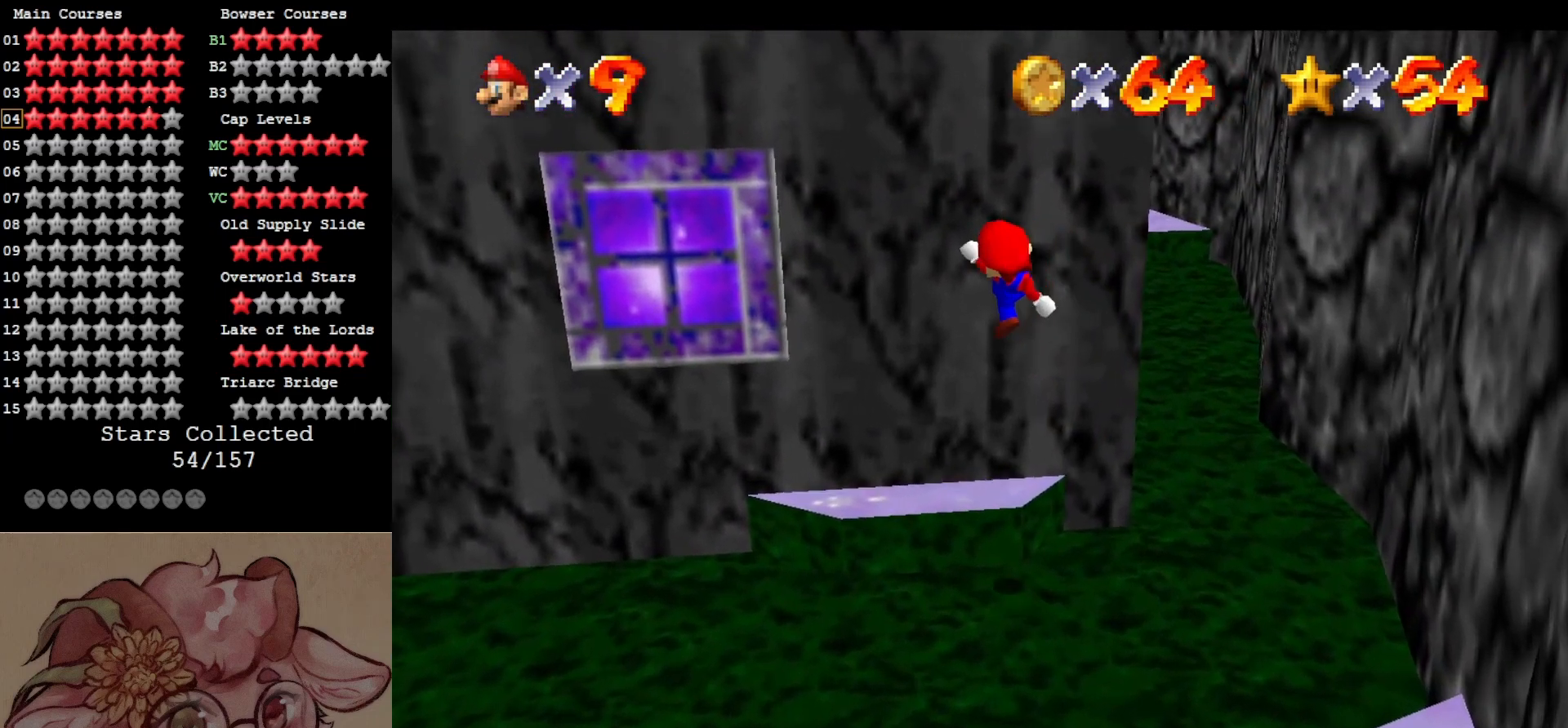
{"buttons": ["A"], "left_stick": "up-left", "events": [[150, "A", "up"], [283, "left_stick", "up"], [450, "A", "down"], [450, "left_stick", "up-left"]]}
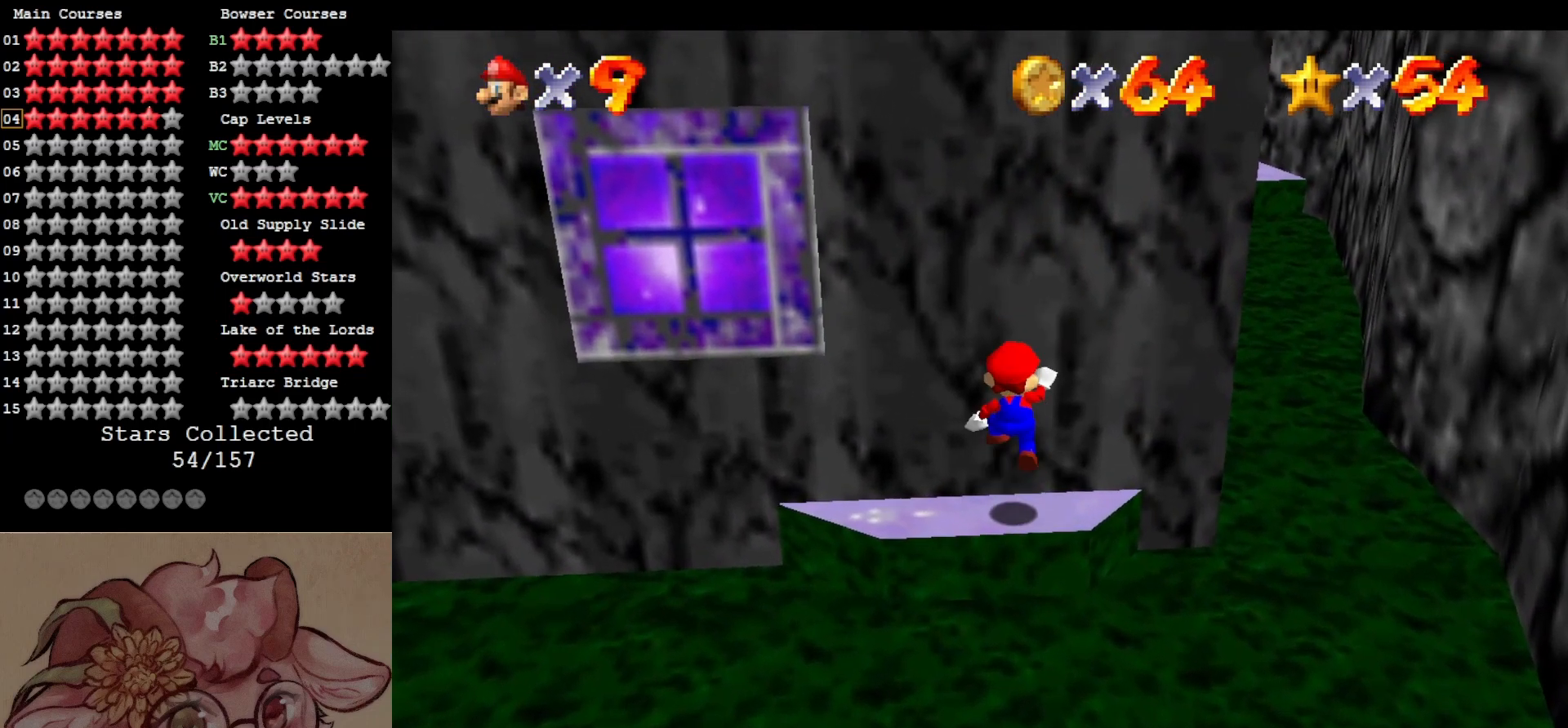
{"buttons": [], "left_stick": "up", "events": [[100, "A", "up"], [100, "left_stick", "left"], [200, "left_stick", "up-left"], [433, "left_stick", "up"]]}
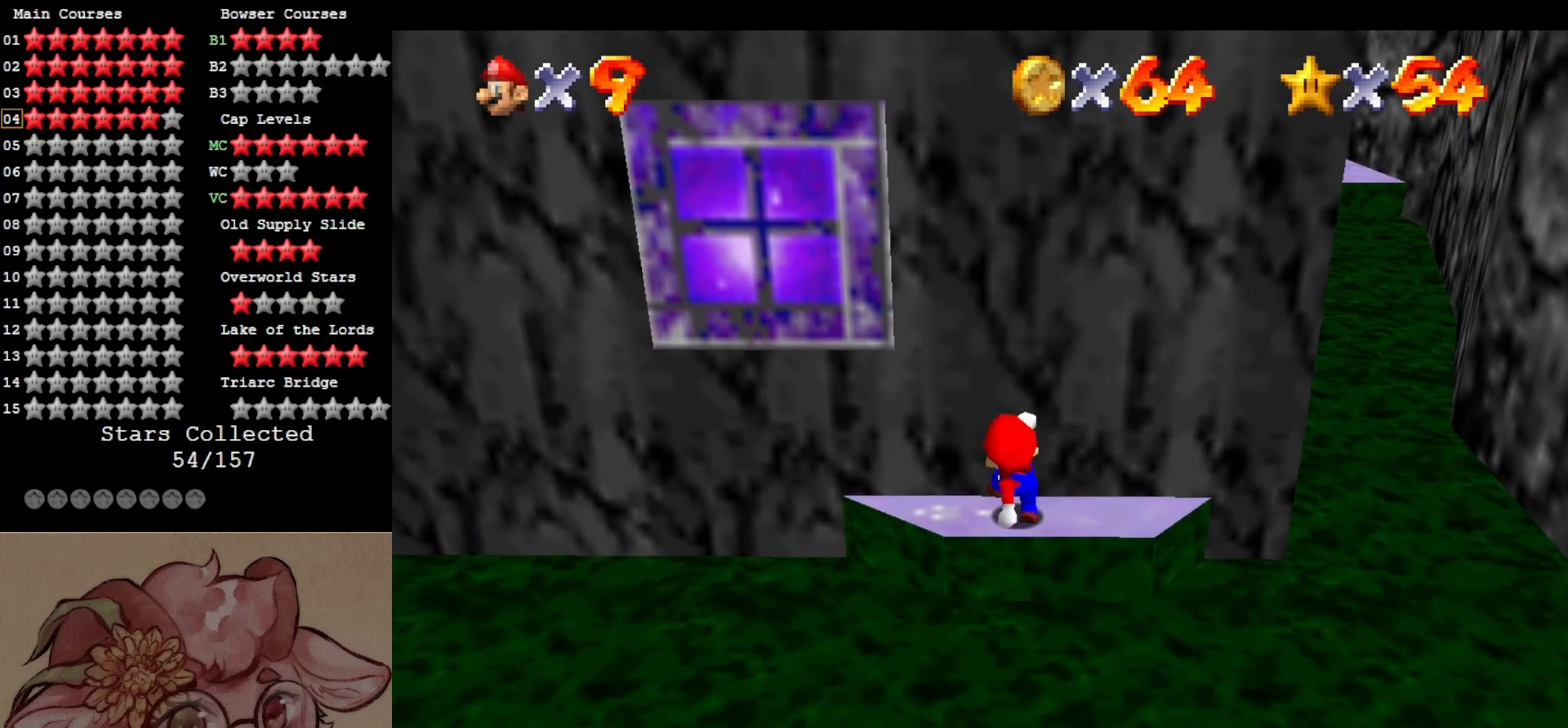
{"buttons": [], "left_stick": "right", "events": [[100, "left_stick", "up-right"], [233, "left_stick", "right"]]}
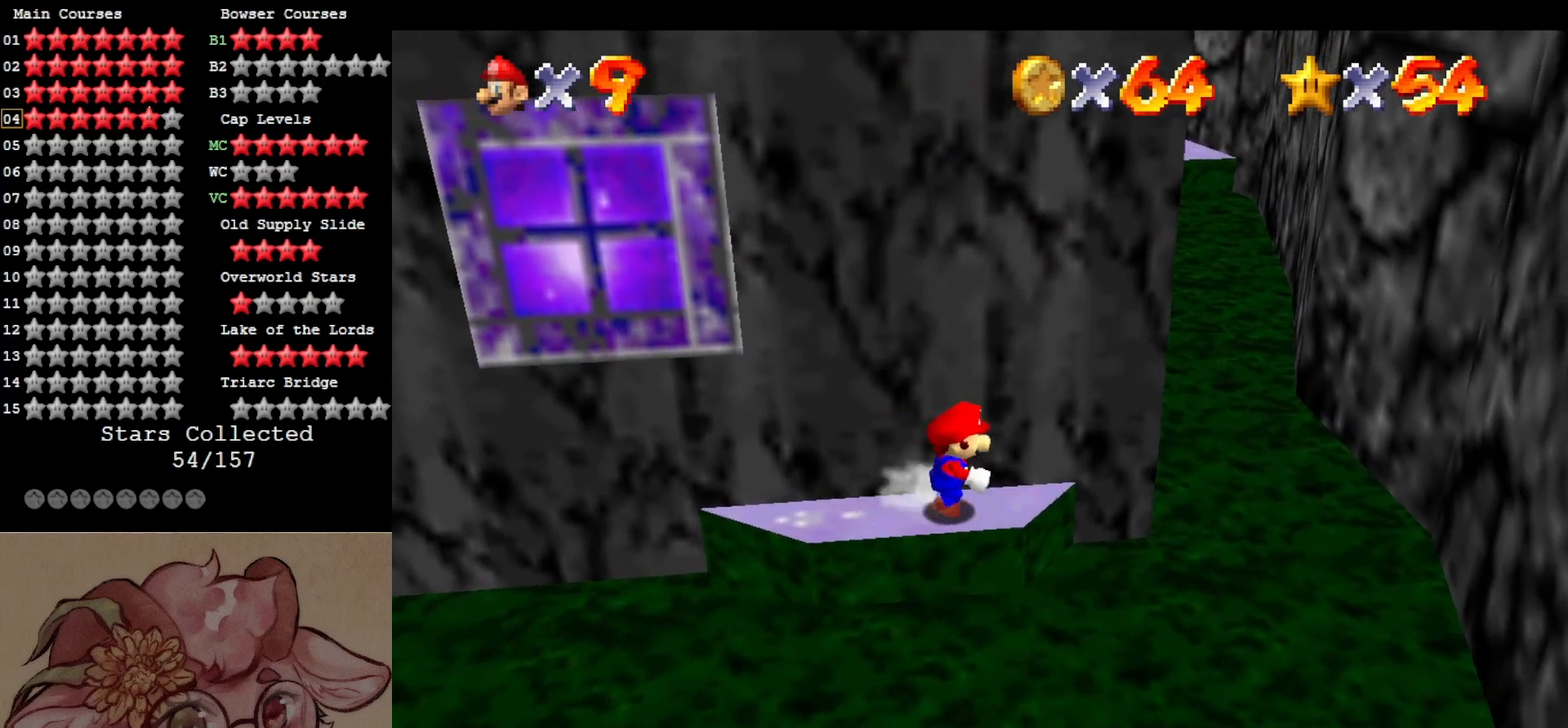
{"buttons": [], "left_stick": "up-right", "events": [[100, "Z", "down"], [100, "left_stick", "up-right"], [133, "A", "down"], [233, "Z", "up"], [267, "A", "up"], [400, "C_RIGHT", "down"], [467, "C_RIGHT", "up"]]}
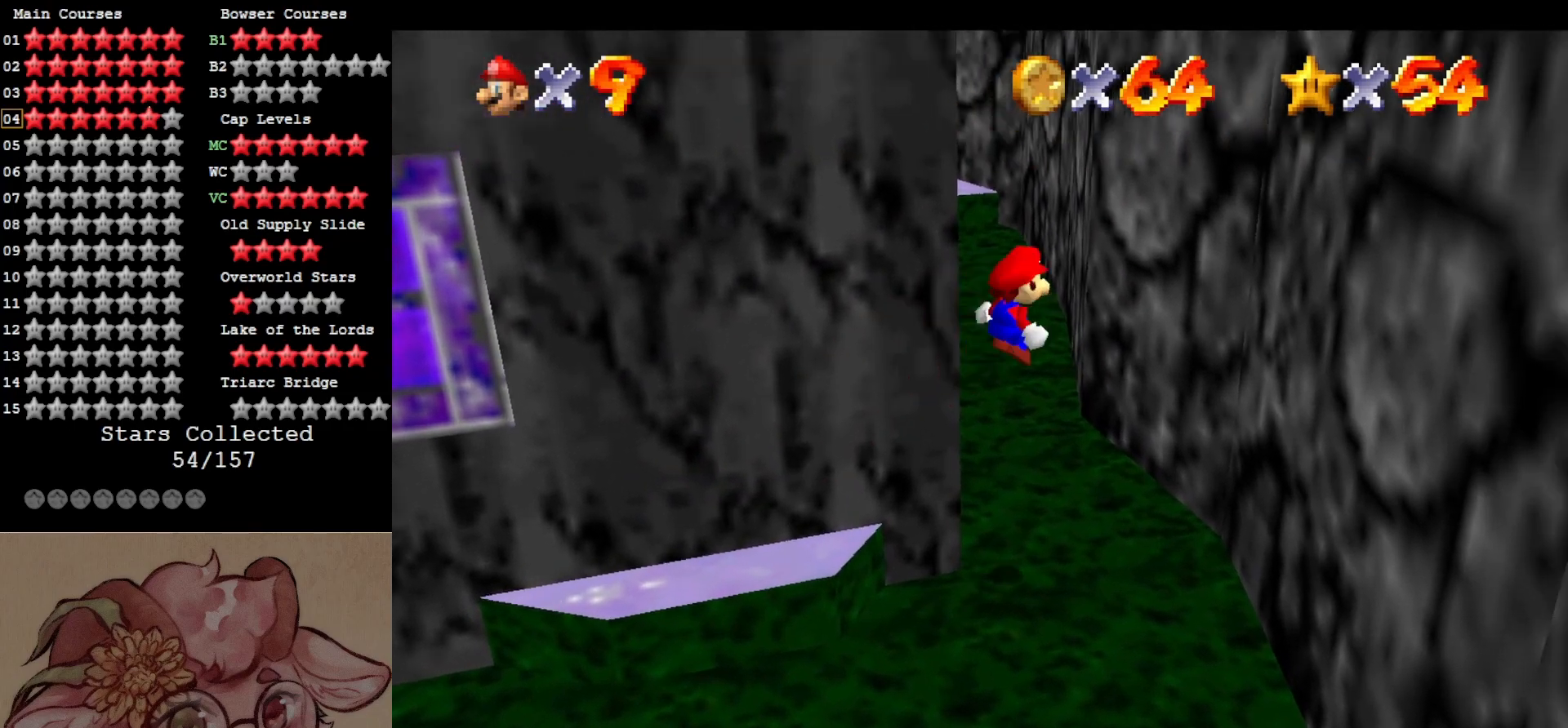
{"buttons": [], "left_stick": "left", "events": [[33, "C_RIGHT", "down"], [133, "C_RIGHT", "up"], [367, "A", "down"], [417, "left_stick", "left"], [467, "A", "up"]]}
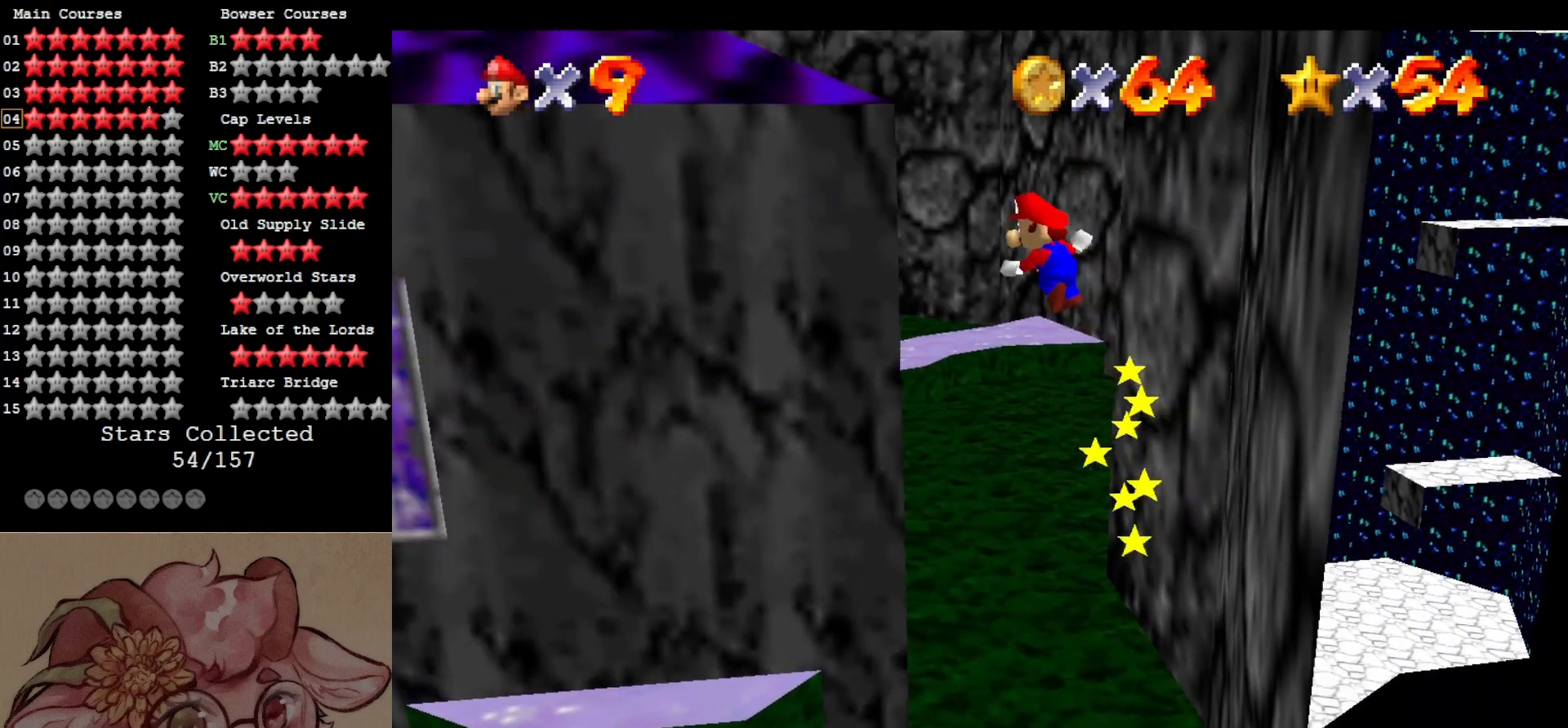
{"buttons": [], "left_stick": "right", "events": [[267, "A", "down"], [333, "left_stick", "right"], [350, "A", "up"]]}
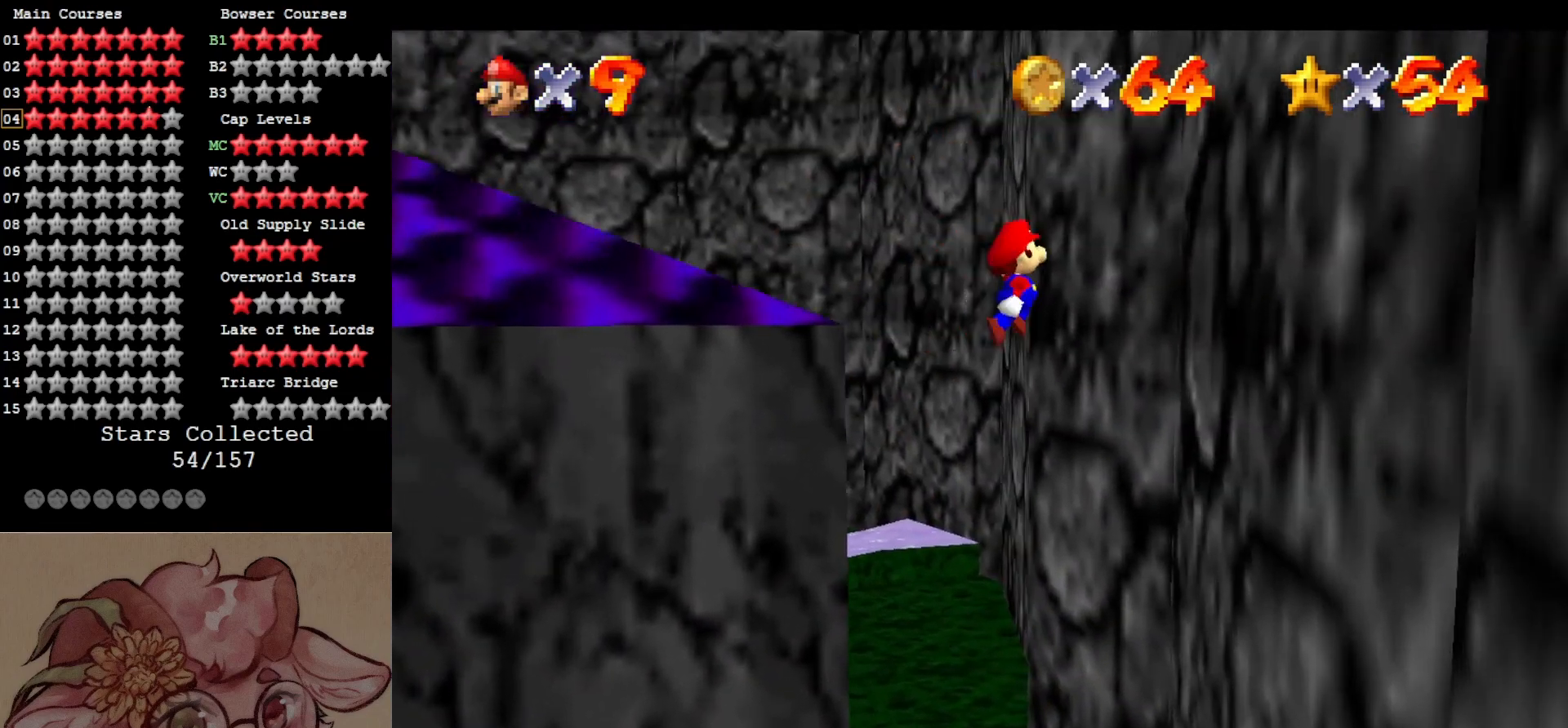
{"buttons": ["A"], "left_stick": "up-left", "events": [[167, "A", "down"], [200, "left_stick", "up"], [283, "left_stick", "up-left"]]}
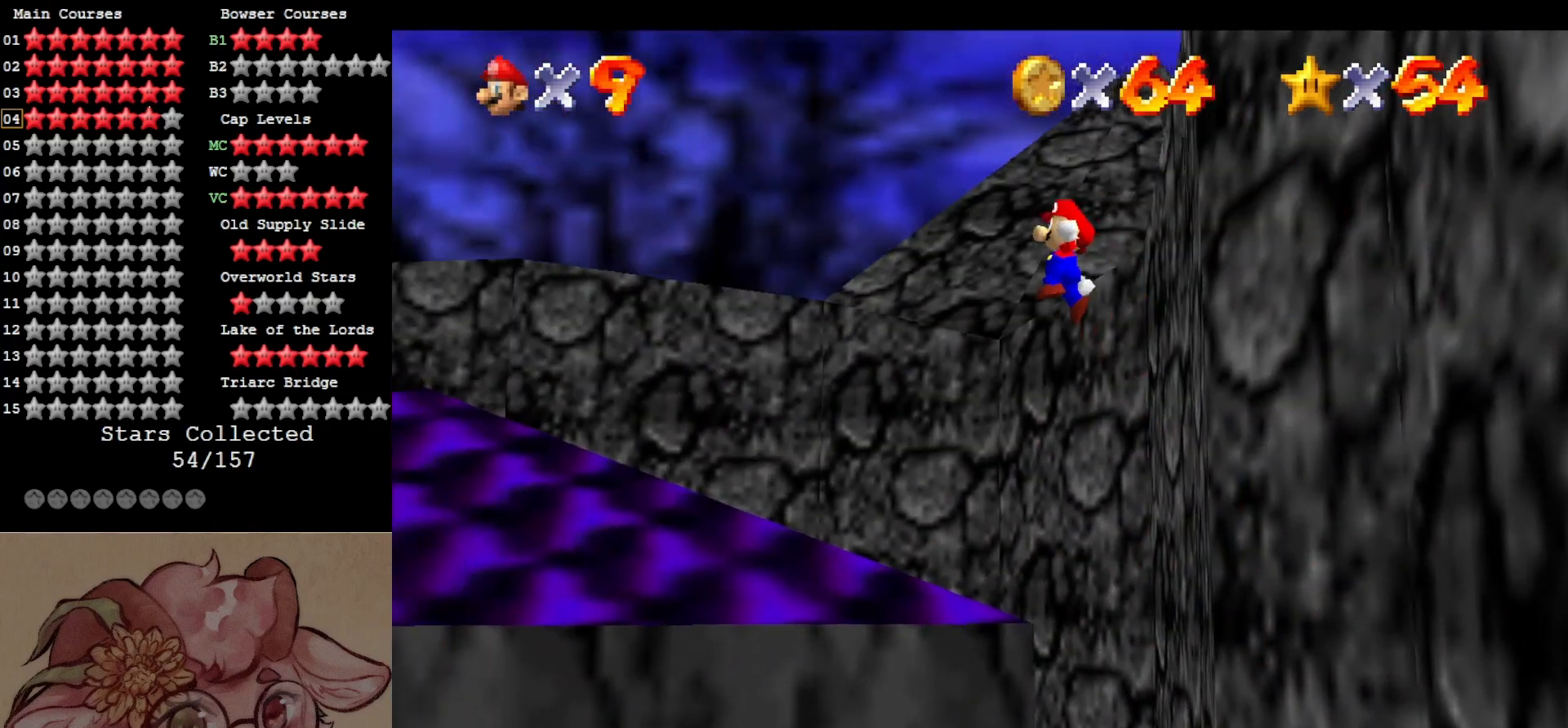
{"buttons": ["A"], "left_stick": "left", "events": [[133, "left_stick", "left"]]}